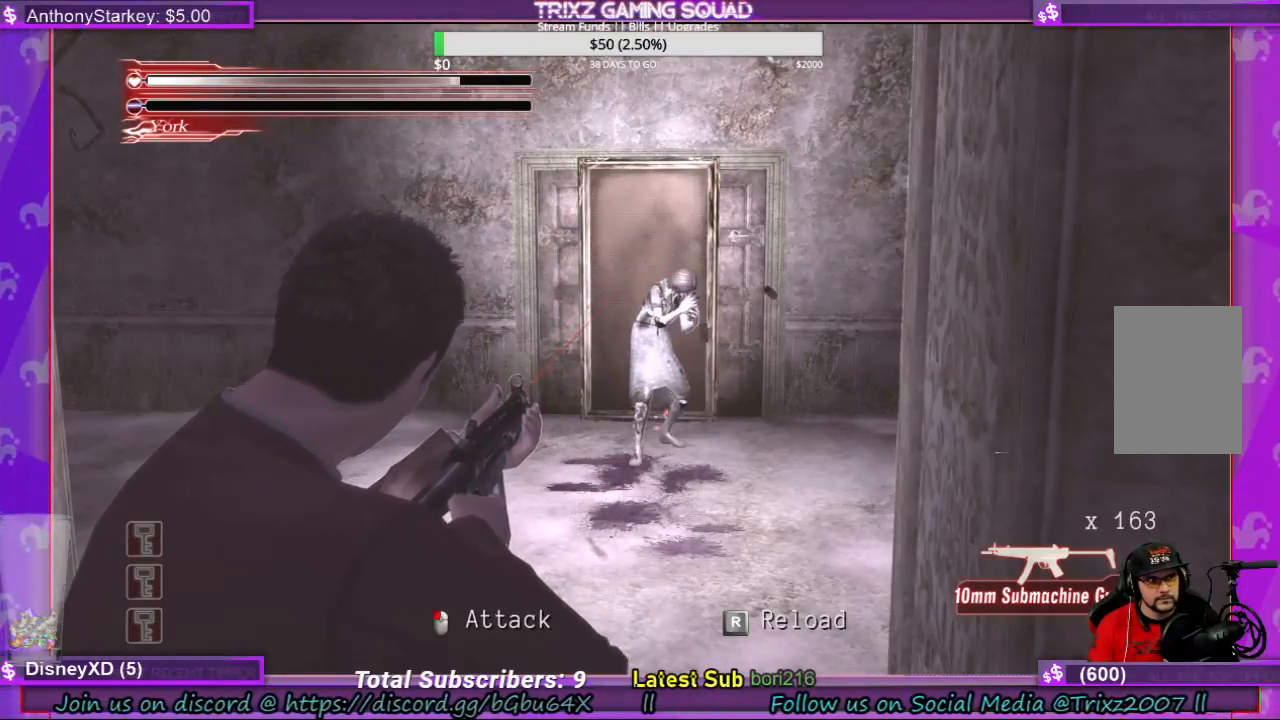
Gameplay with keyboard and mouse; each line is a JSON object with the keys and mouse buttons held at the frame after it. "events" lists presses ("down") and releases ("up") of "a", "ctrl", "d", "e", "f", "q", "r", "s", "shift", "space", "tab", "w", "mouse_left", "mouse_wheel", "mouse_right", "mouse_mb4" and "mouse_mb5" between this image and that frame as [ms after this image, input, new state], when the widget could be followed in between. "mouse_left", "mouse_wheel", "mouse_right", "mouse_mb4", "mouse_mb5" = the "left", "wheel", "right", "mb4", "mb5" buttons of the "mouse" list. No other keys are recorded. "wheel" means that the mouse wheel is clicked or scrolled. Mouse movement is not recorded.
{"keys": ["space"], "mouse": [], "events": []}
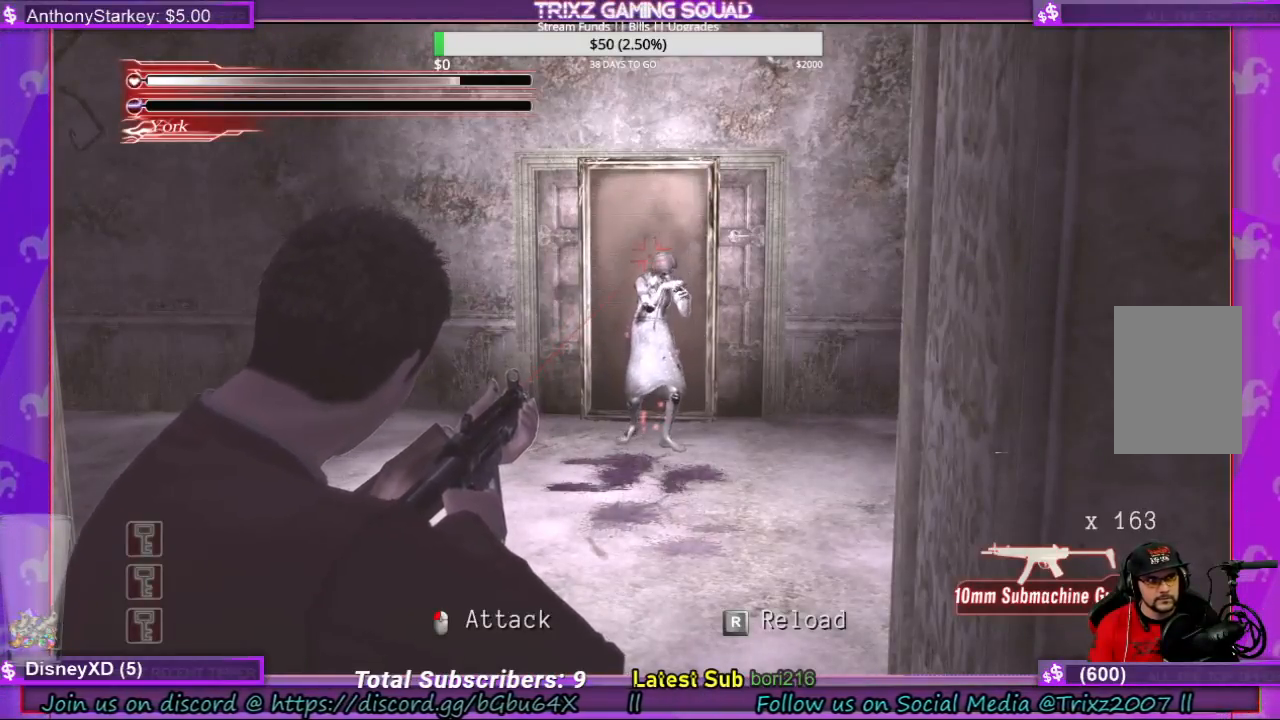
{"keys": ["space"], "mouse": [], "events": [[133, "mouse_left", "down"], [200, "mouse_left", "up"]]}
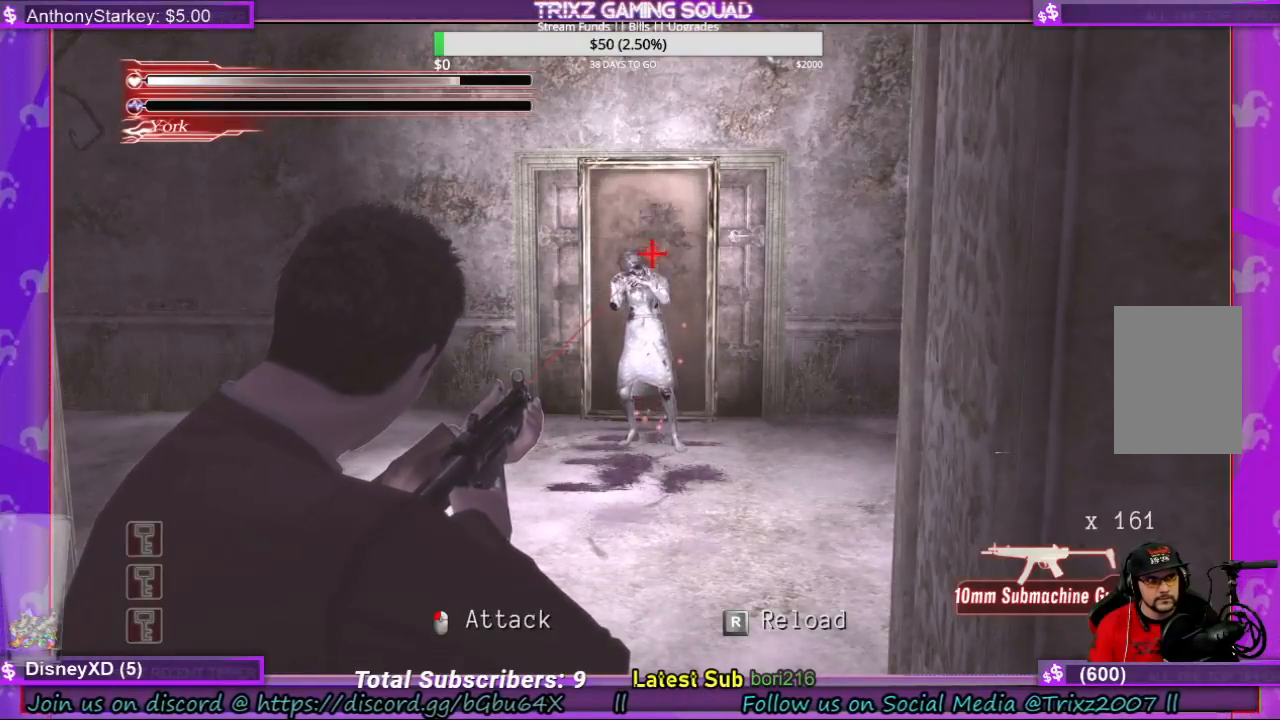
{"keys": ["space"], "mouse": ["left"], "events": [[466, "mouse_left", "down"]]}
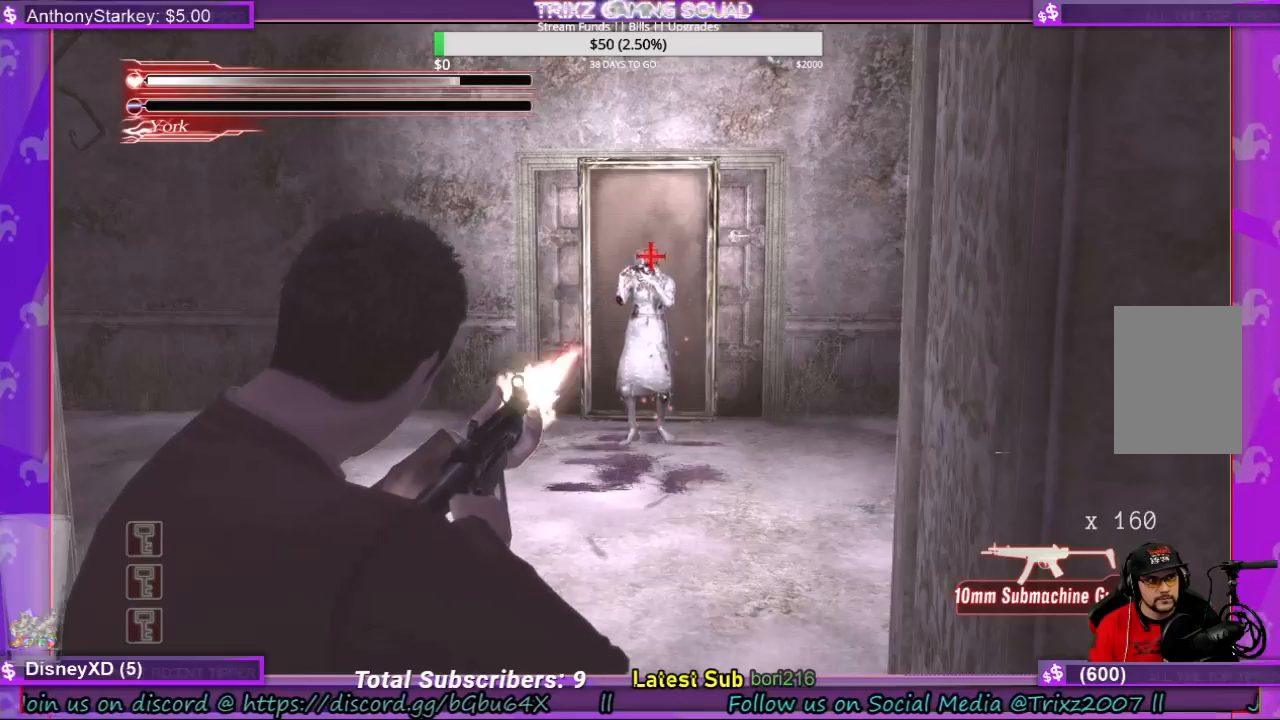
{"keys": ["r", "space"], "mouse": [], "events": [[66, "mouse_left", "up"], [466, "r", "down"]]}
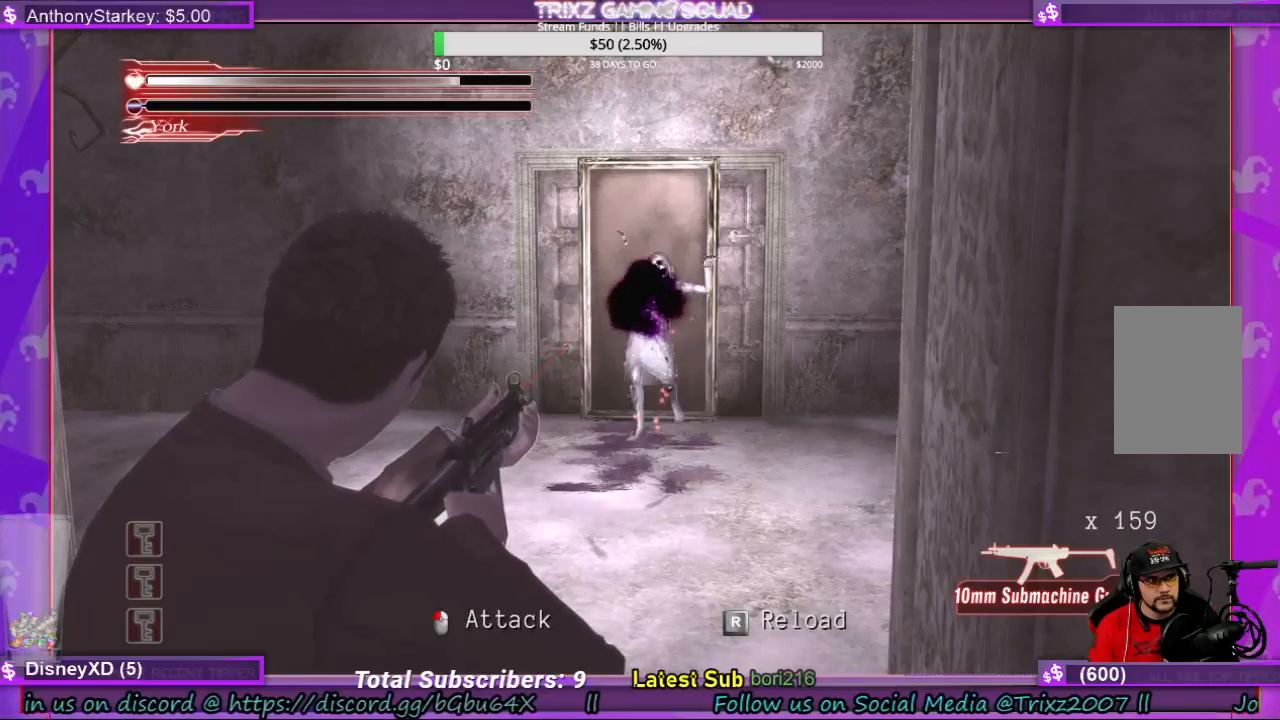
{"keys": ["space"], "mouse": [], "events": [[66, "r", "up"]]}
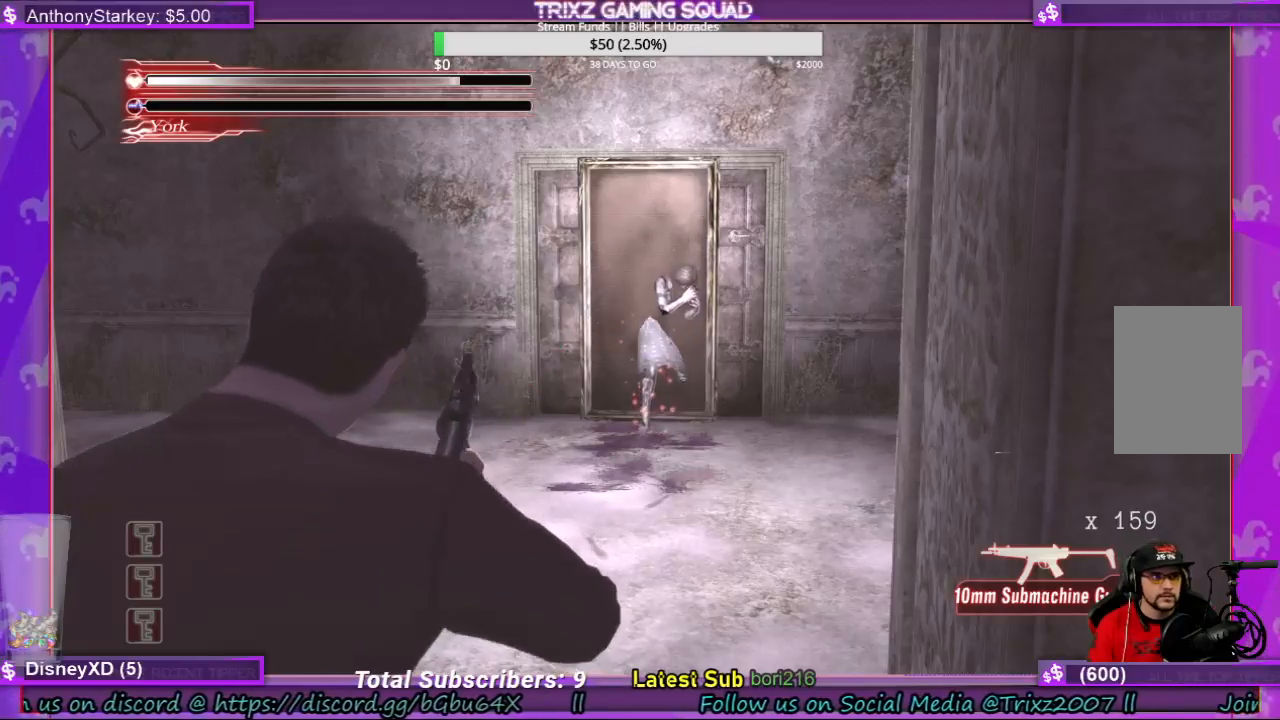
{"keys": ["space"], "mouse": [], "events": []}
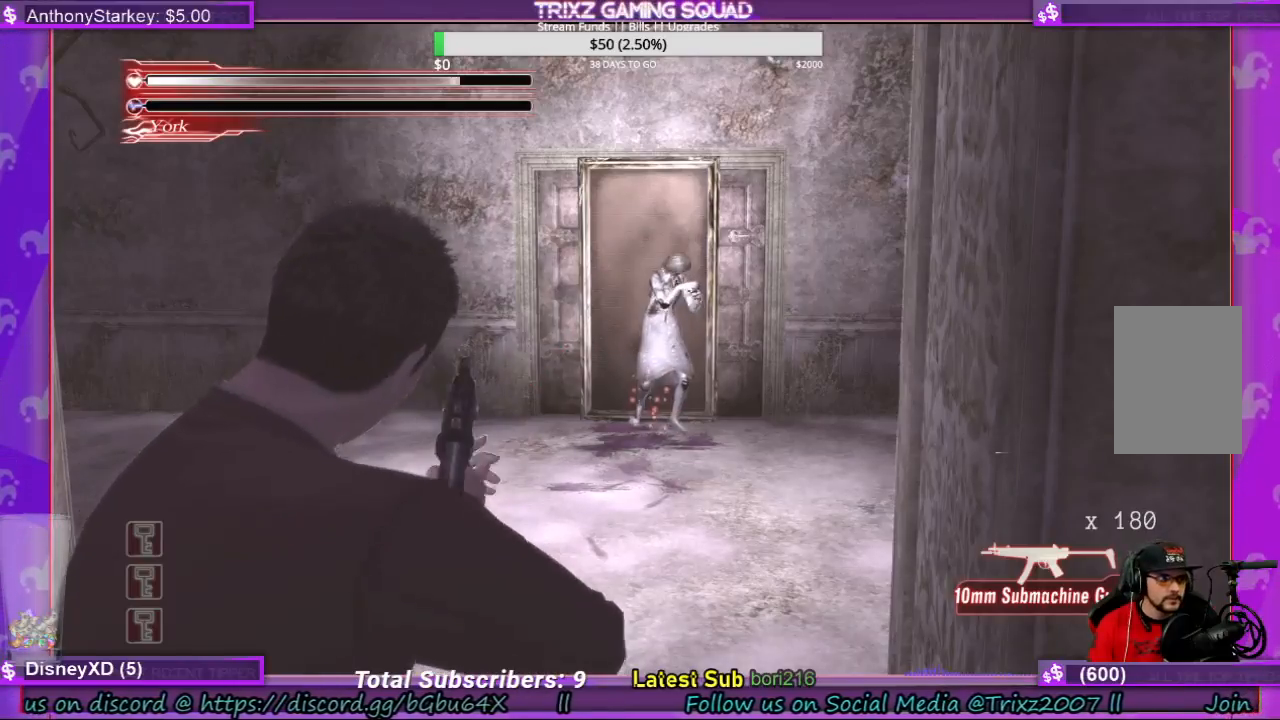
{"keys": ["w"], "mouse": [], "events": [[100, "w", "down"], [200, "space", "up"]]}
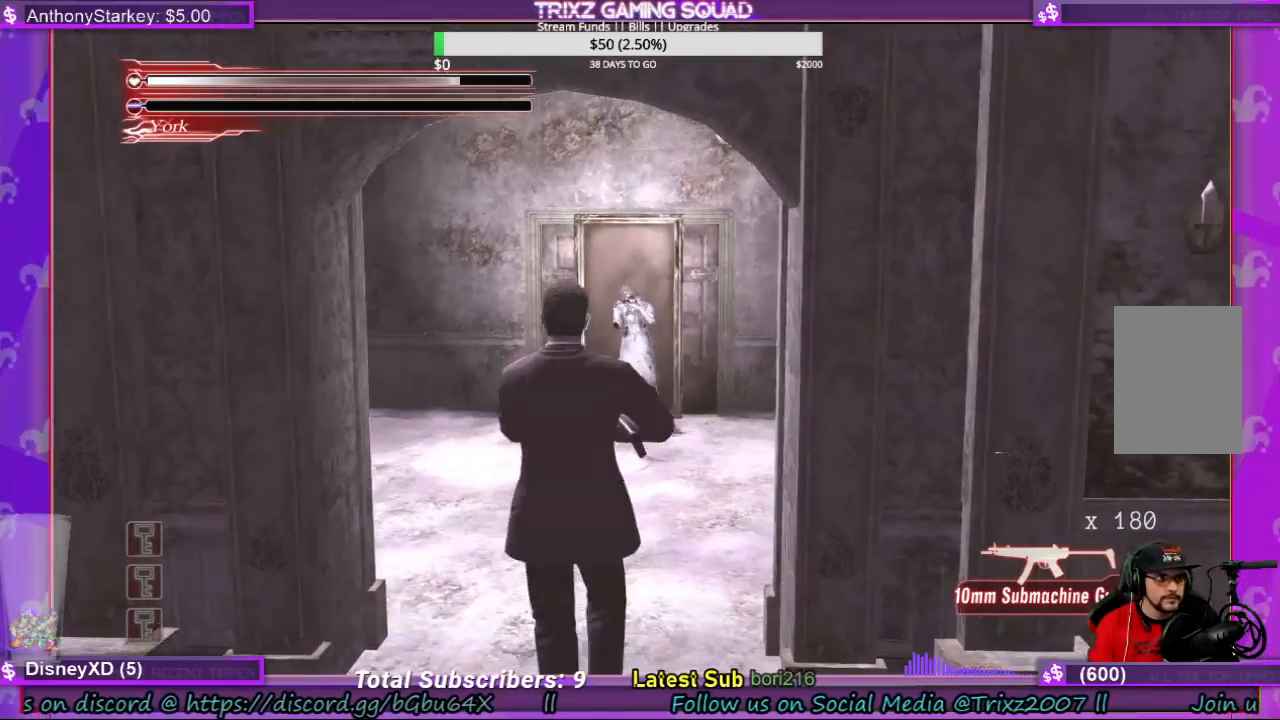
{"keys": ["w"], "mouse": [], "events": [[333, "w", "up"], [433, "w", "down"]]}
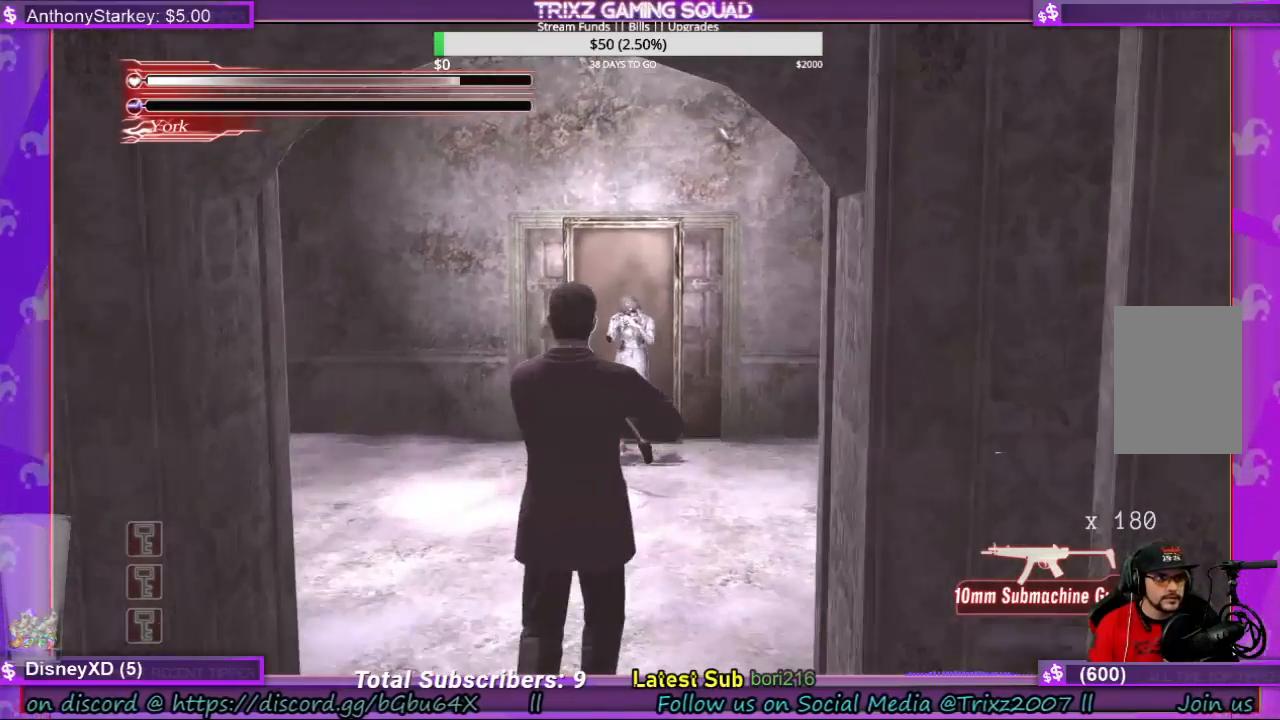
{"keys": ["w"], "mouse": [], "events": []}
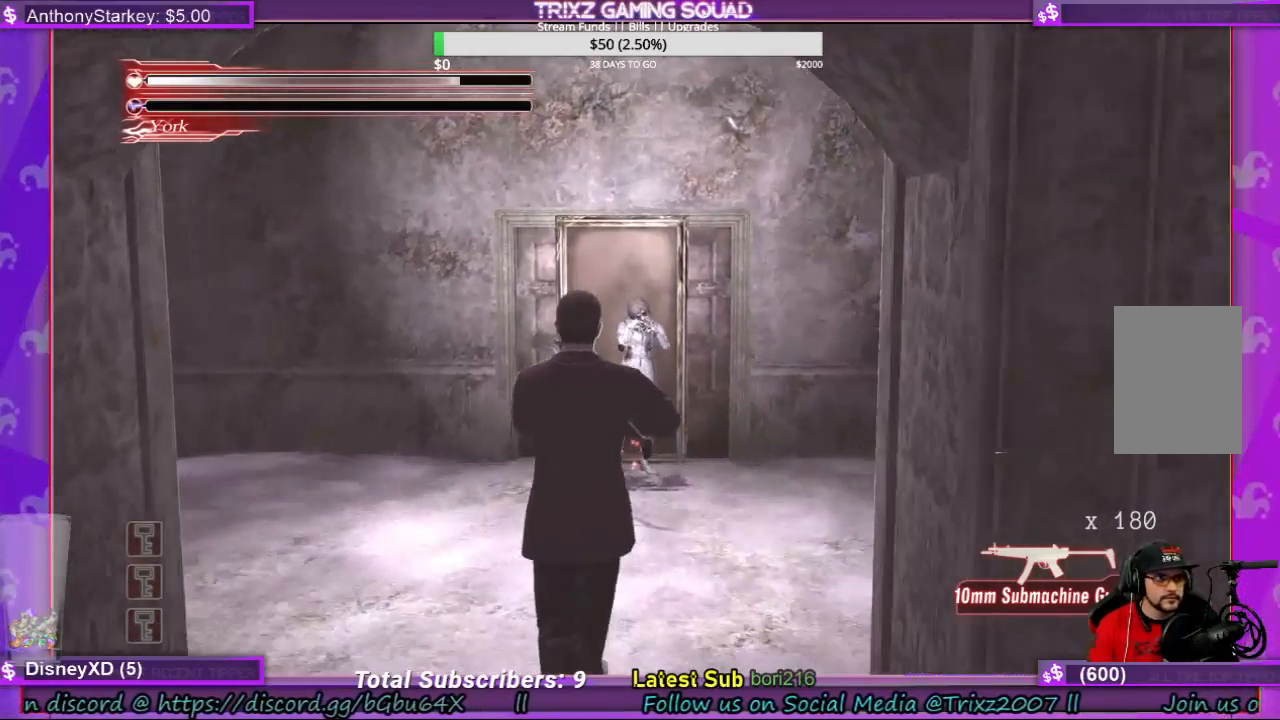
{"keys": [], "mouse": [], "events": [[133, "w", "up"]]}
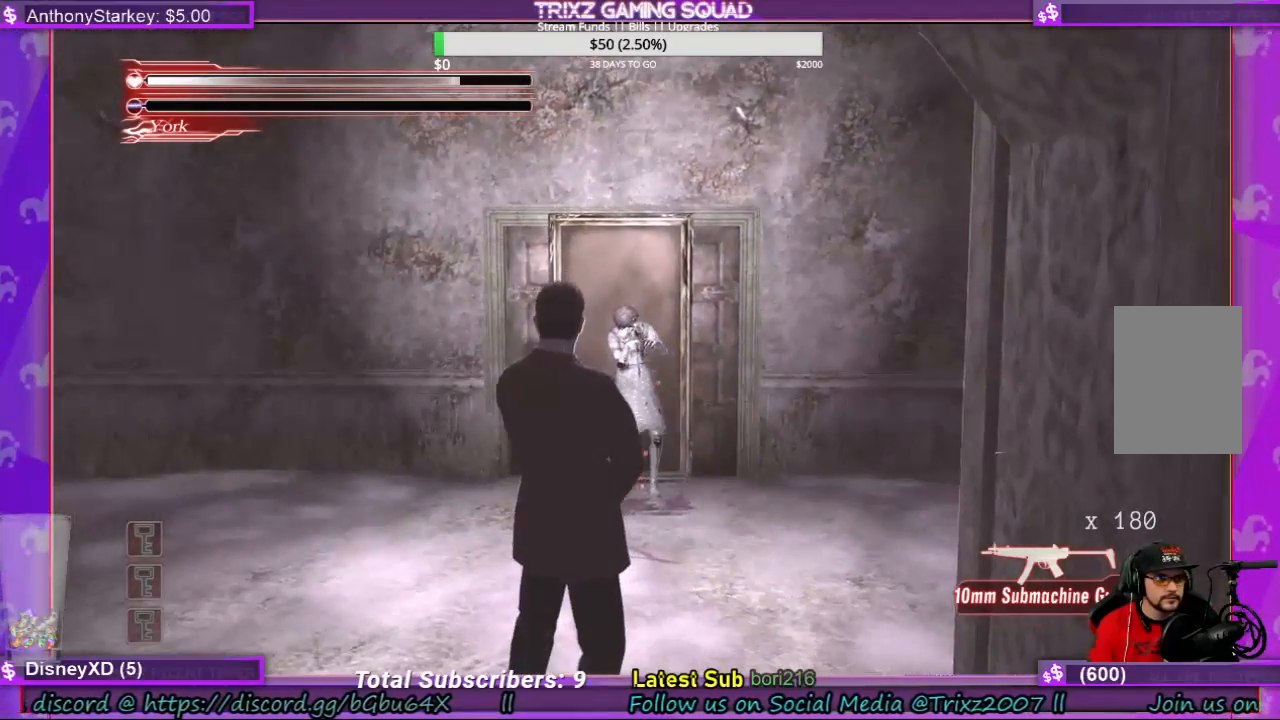
{"keys": [], "mouse": [], "events": []}
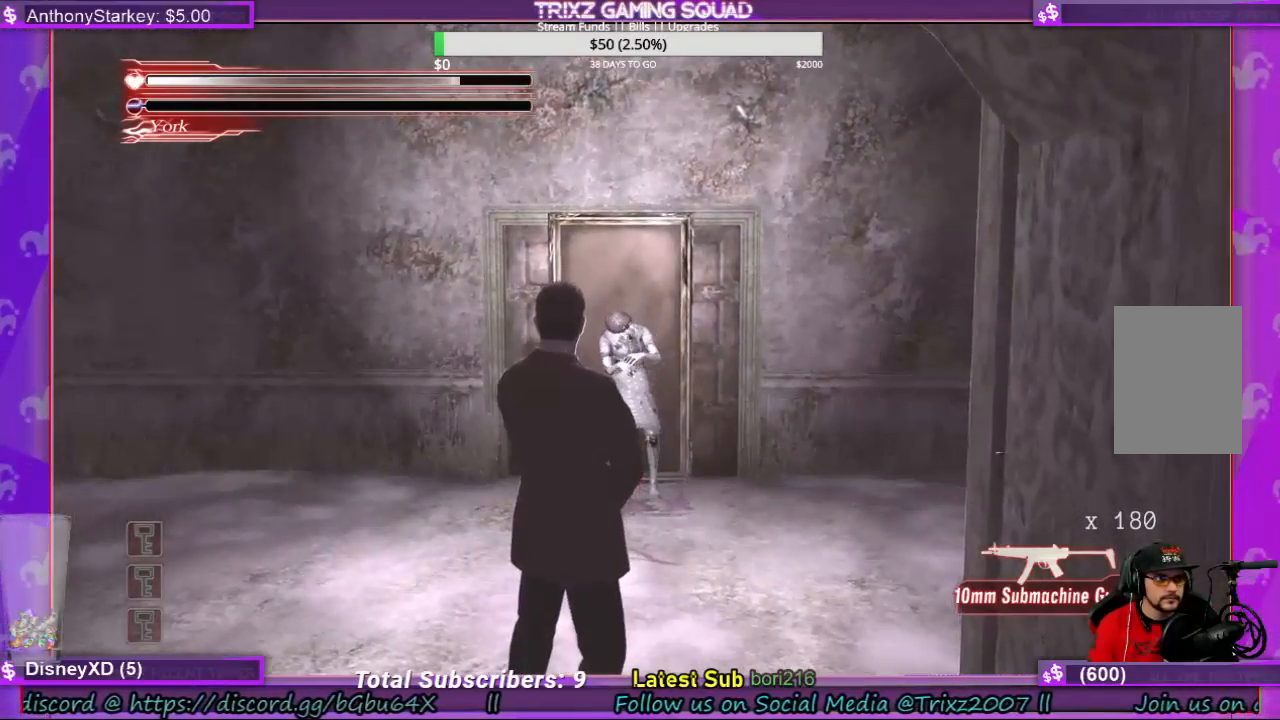
{"keys": ["space"], "mouse": [], "events": [[400, "space", "down"]]}
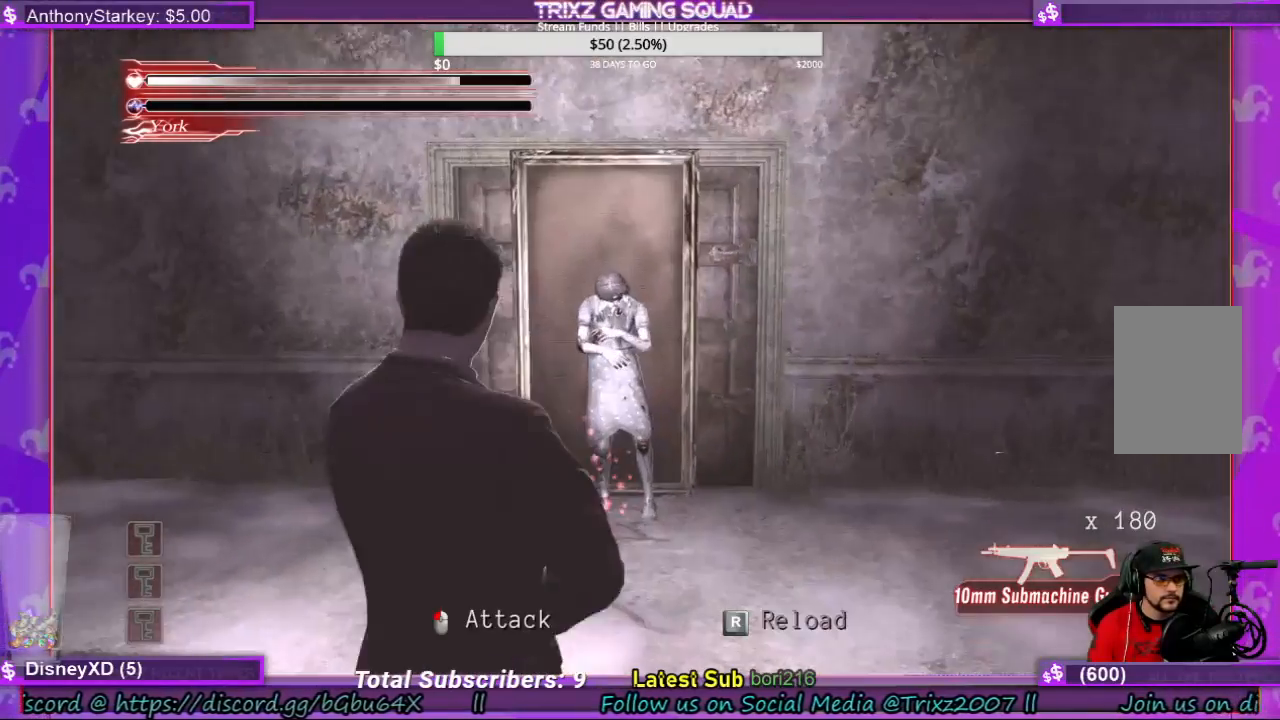
{"keys": ["space"], "mouse": [], "events": []}
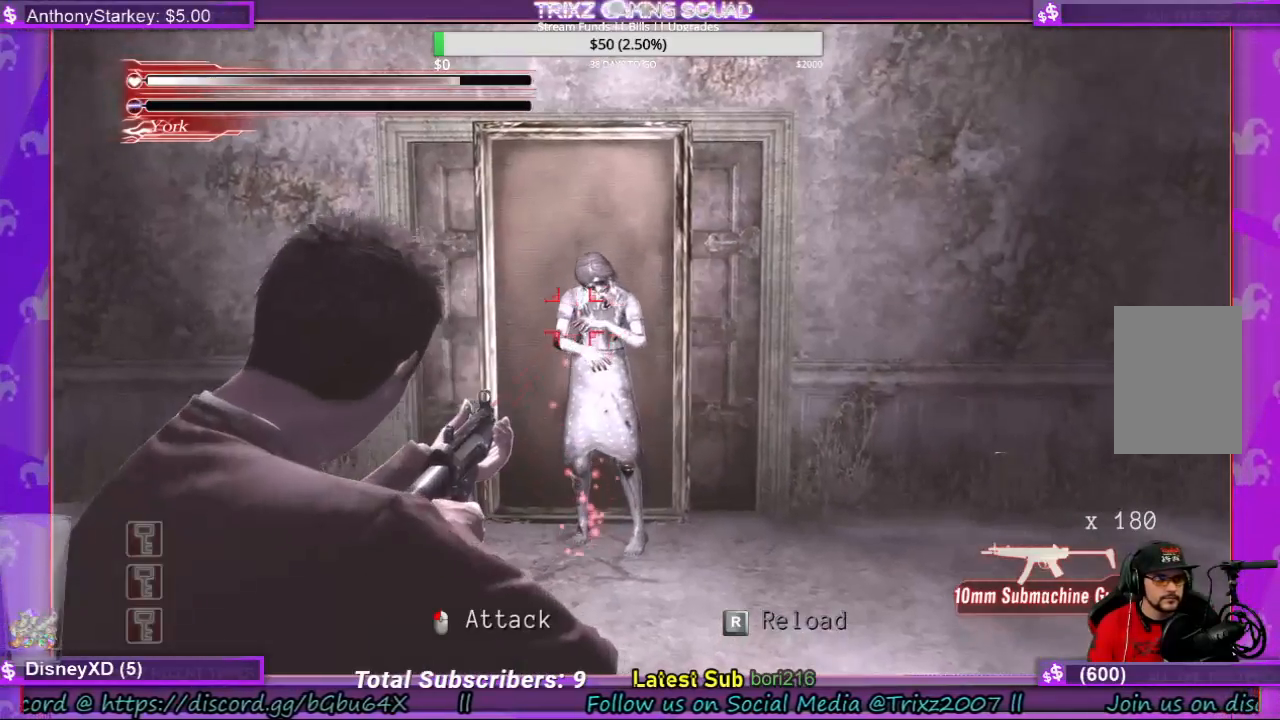
{"keys": ["space"], "mouse": [], "events": []}
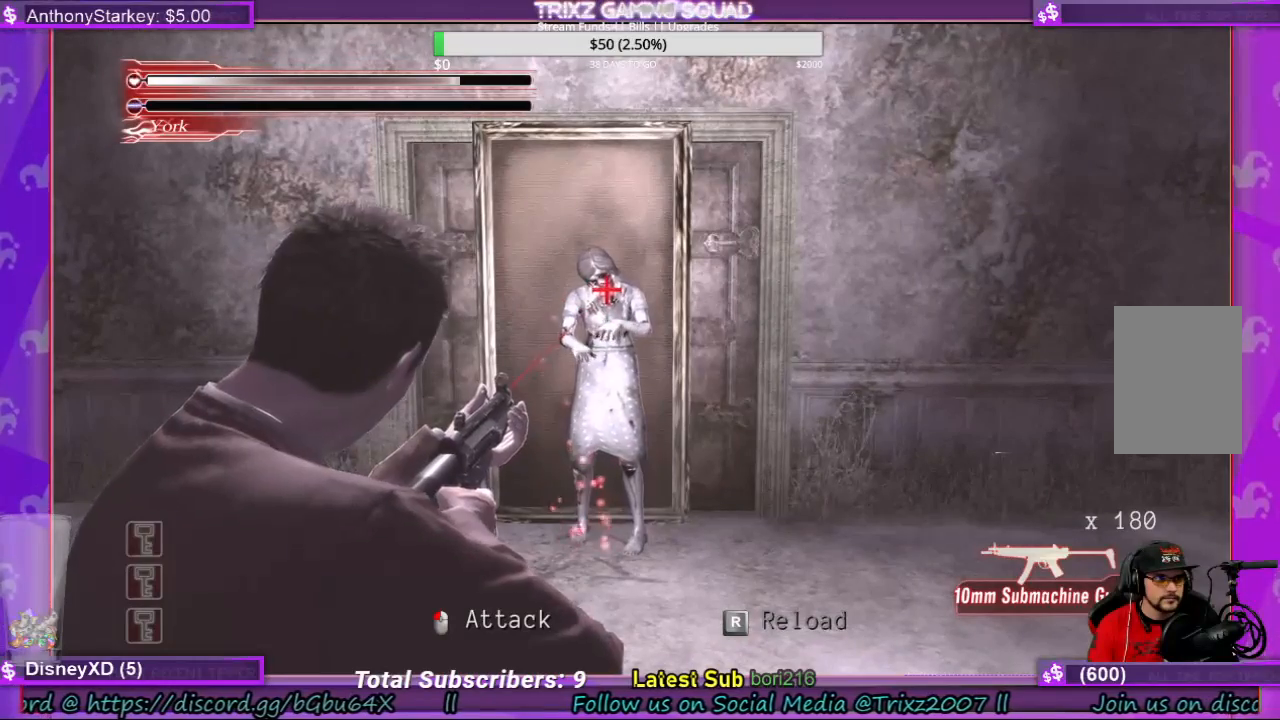
{"keys": ["space"], "mouse": [], "events": []}
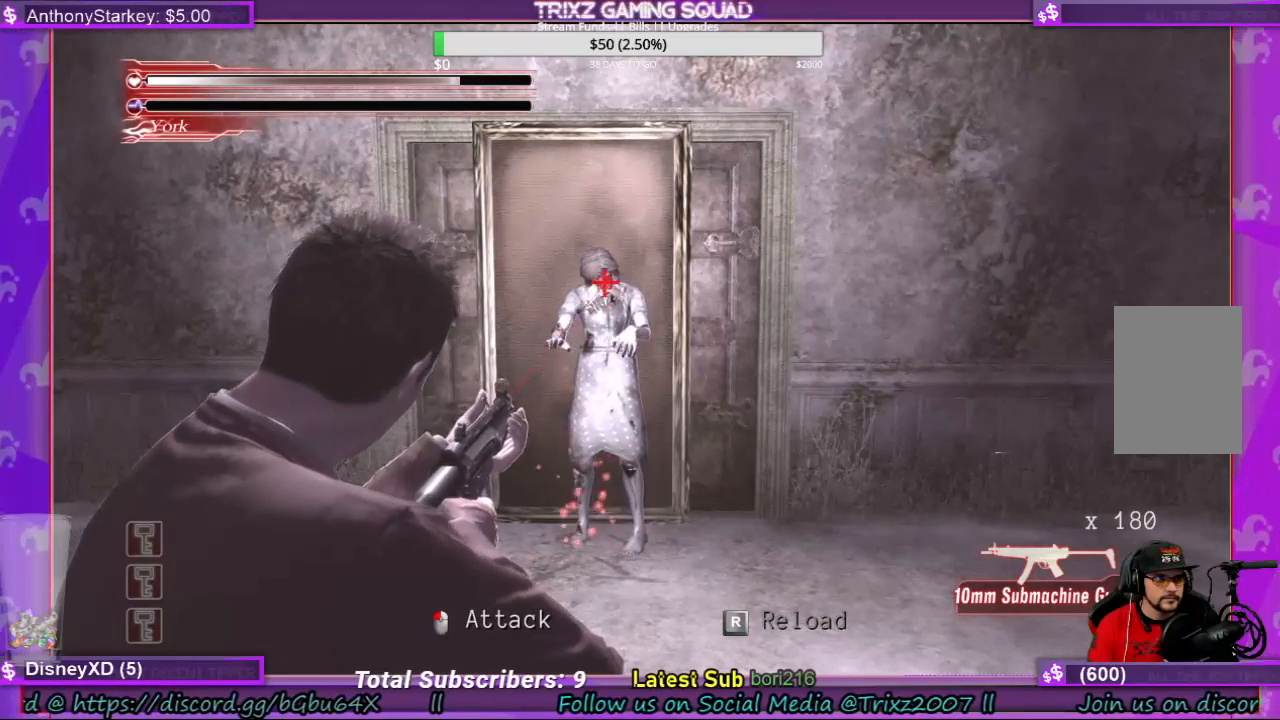
{"keys": ["space"], "mouse": [], "events": []}
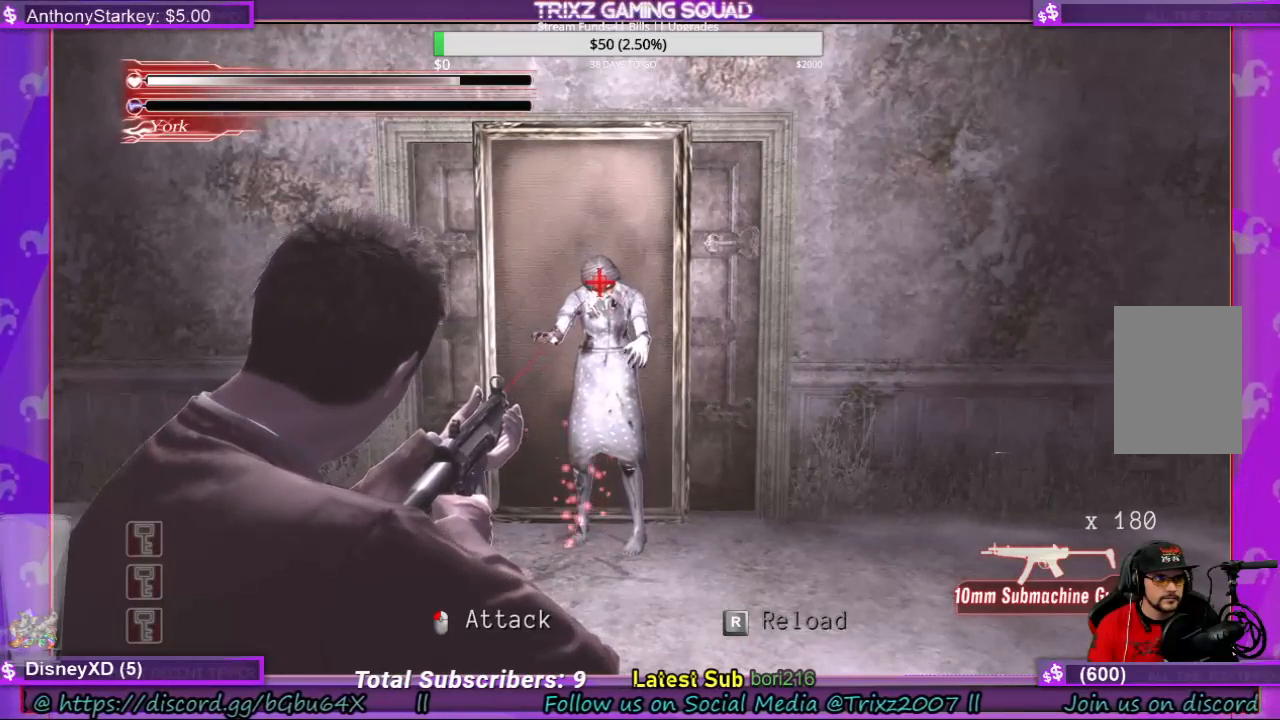
{"keys": ["space"], "mouse": [], "events": []}
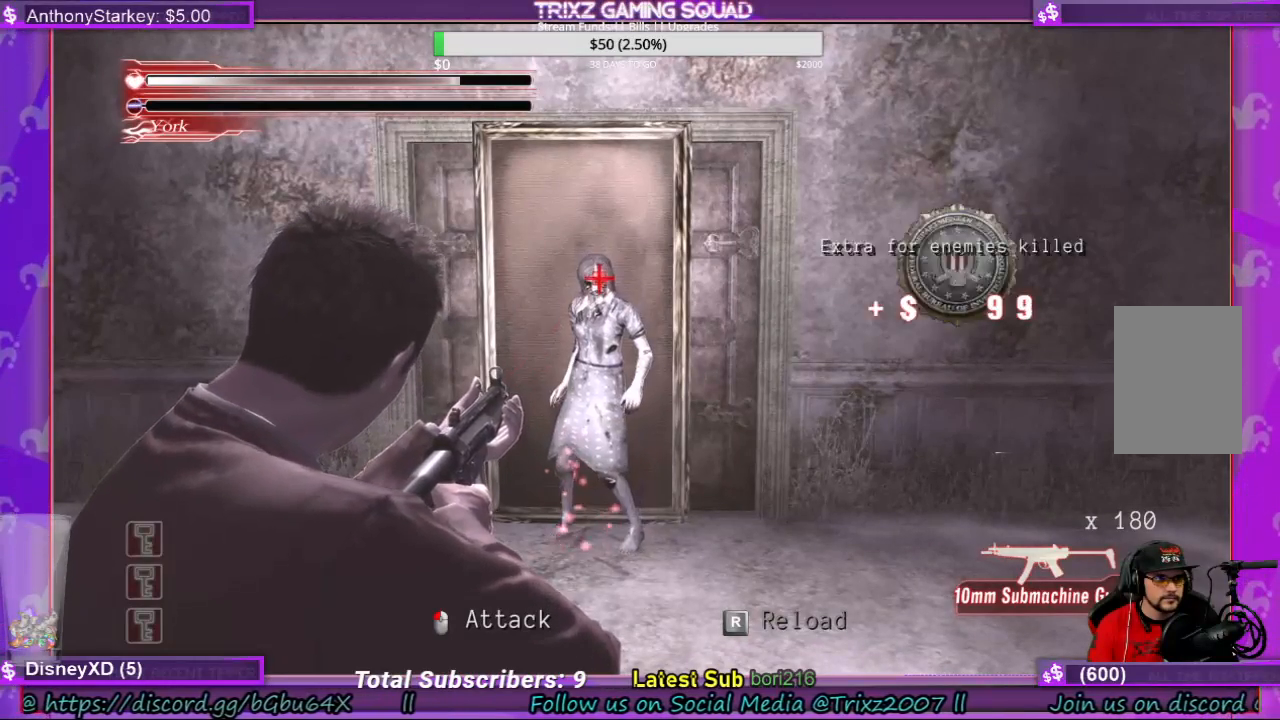
{"keys": ["space"], "mouse": [], "events": []}
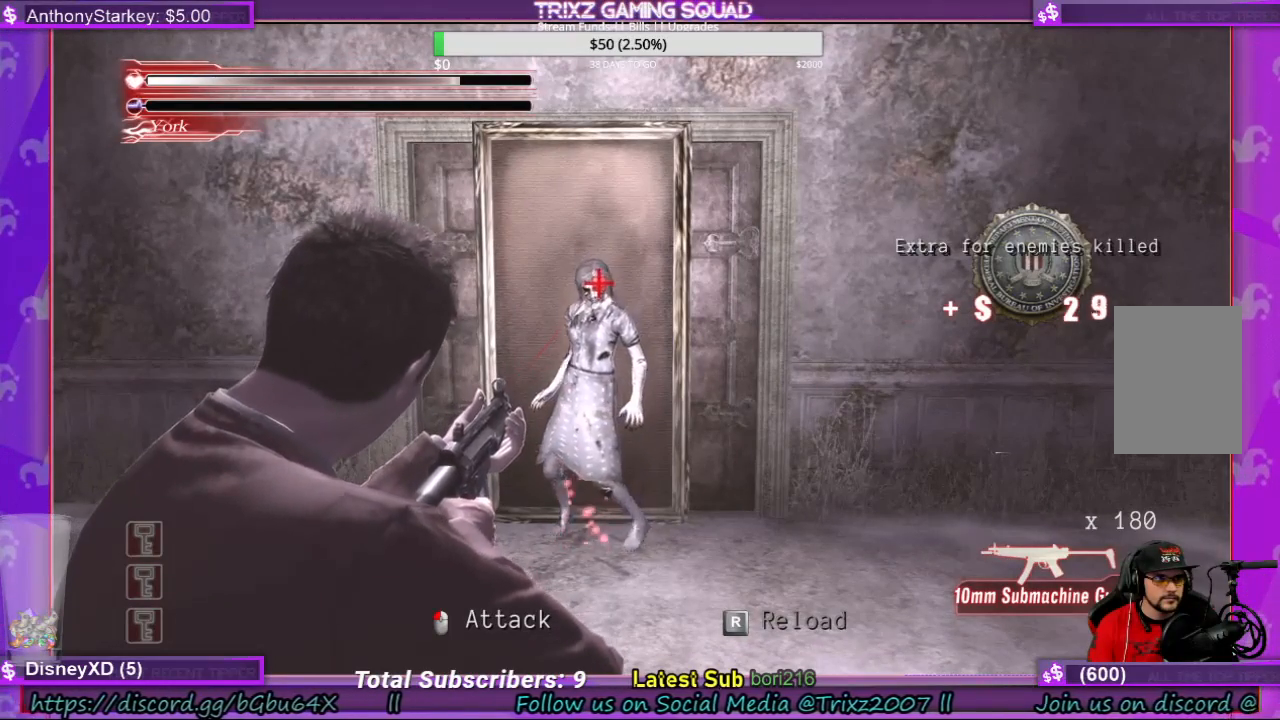
{"keys": ["space"], "mouse": [], "events": []}
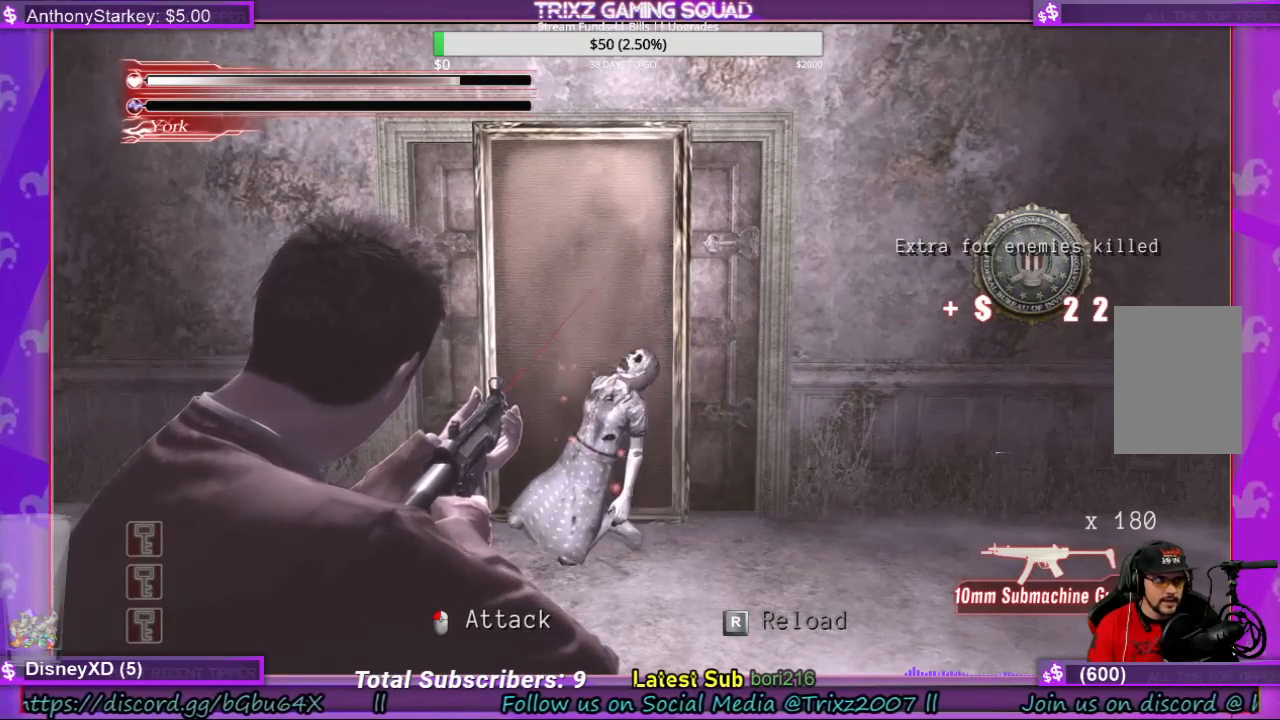
{"keys": [], "mouse": [], "events": [[466, "space", "up"]]}
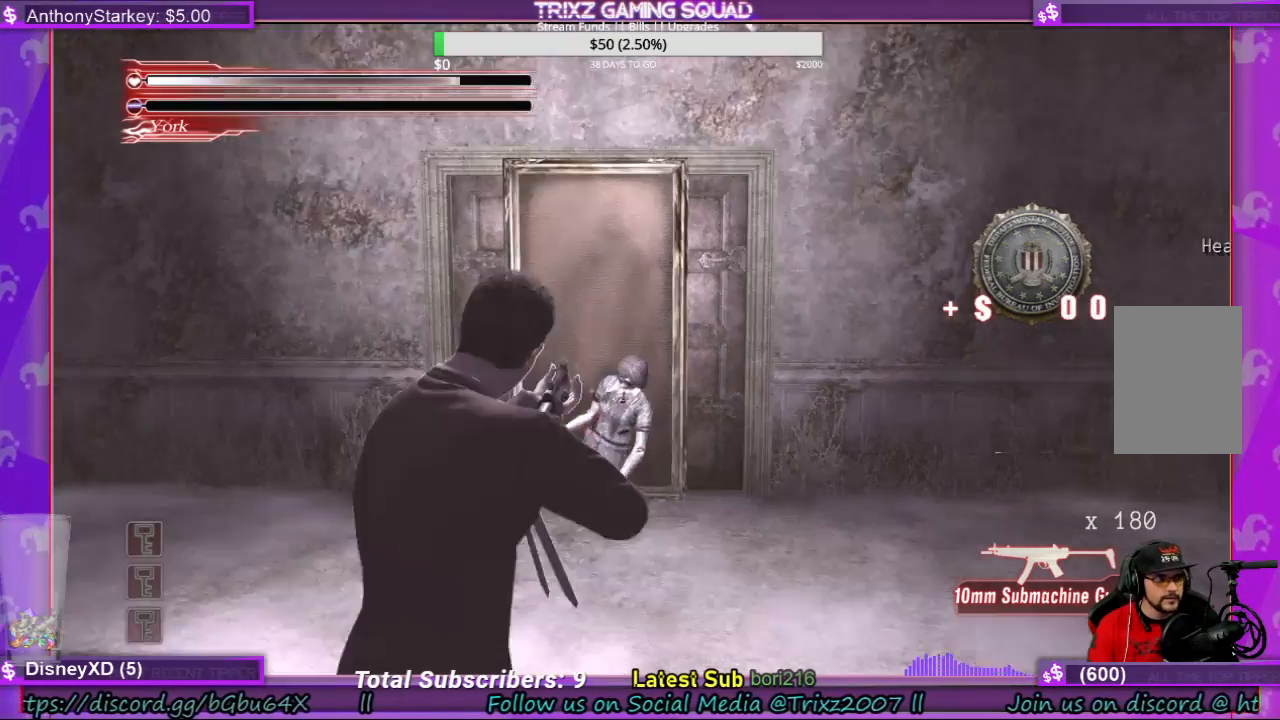
{"keys": ["d", "w"], "mouse": [], "events": [[433, "d", "down"], [466, "w", "down"]]}